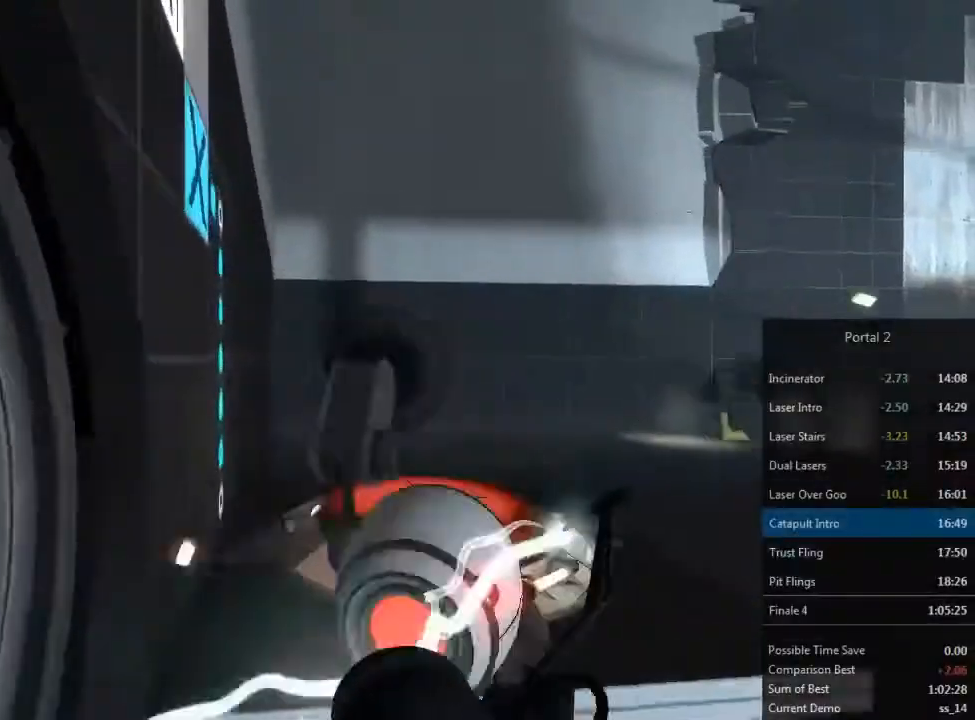
Gameplay with keyboard and mouse; each line is a JSON object with the keys and mouse buttons held at the frame after it. "events" lists presses ("down") and releases ("up") of "1", "2", "3", "4", "5", "a", "alt", "c", "ctrl", "d", "e", "f", "q", "r", "s", "shift", "space", "tab", "v", "w", "x", "z", "mouse_left", "mouse_middle", "mouse_right" and "mouse_wheel_up" between this image and that frame as [ms after this image, input, new state], when the widget could be followed in between. "mouse_left", "mouse_middle", "mouse_right", "mouse_wheel_up" = the "left", "middle", "right", "wheel_up" buttons of the "mouse" list. No other keys are recorded. Mouse movement is not recorded. Not read: mouse_wheel_down.
{"keys": ["d"], "mouse": [], "events": [[167, "e", "down"], [267, "e", "up"], [367, "d", "down"], [433, "w", "up"]]}
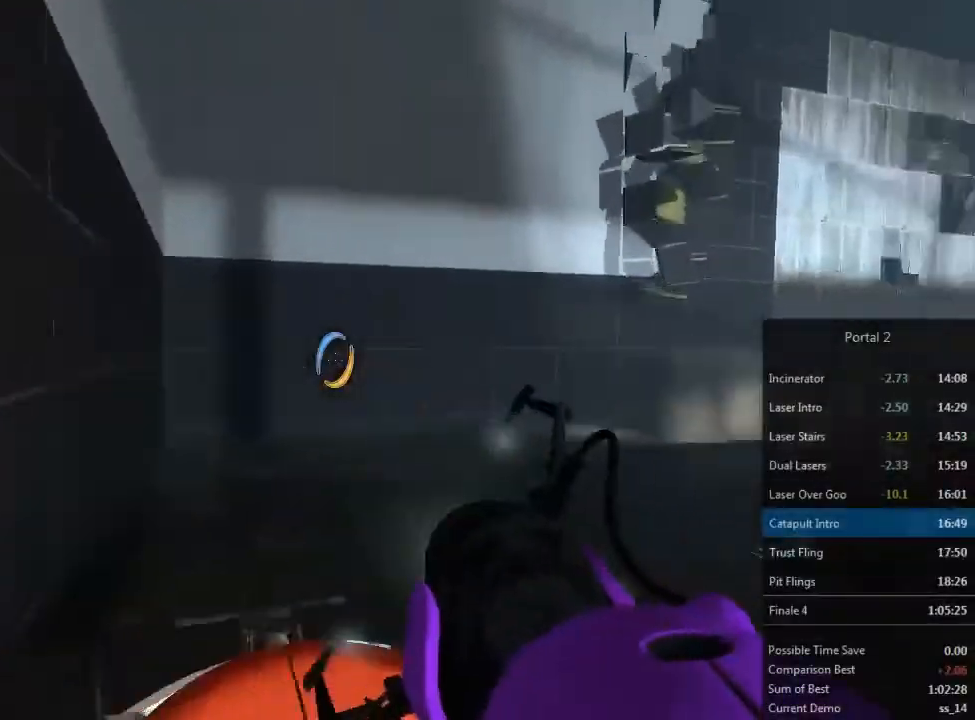
{"keys": ["a"], "mouse": [], "events": [[333, "a", "down"], [367, "d", "up"]]}
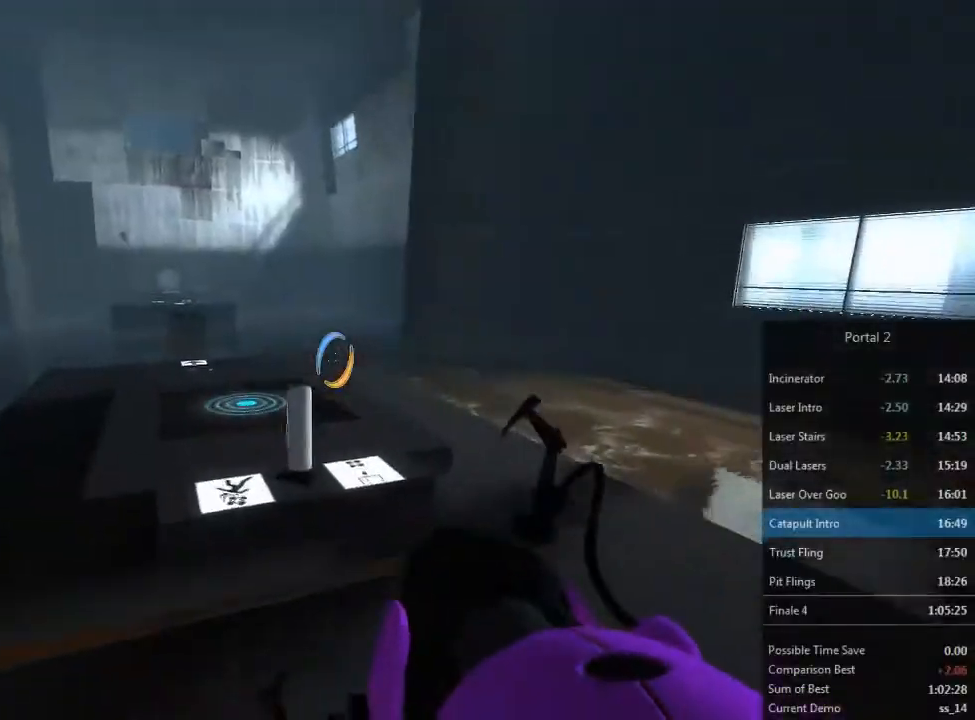
{"keys": [], "mouse": [], "events": [[300, "a", "up"]]}
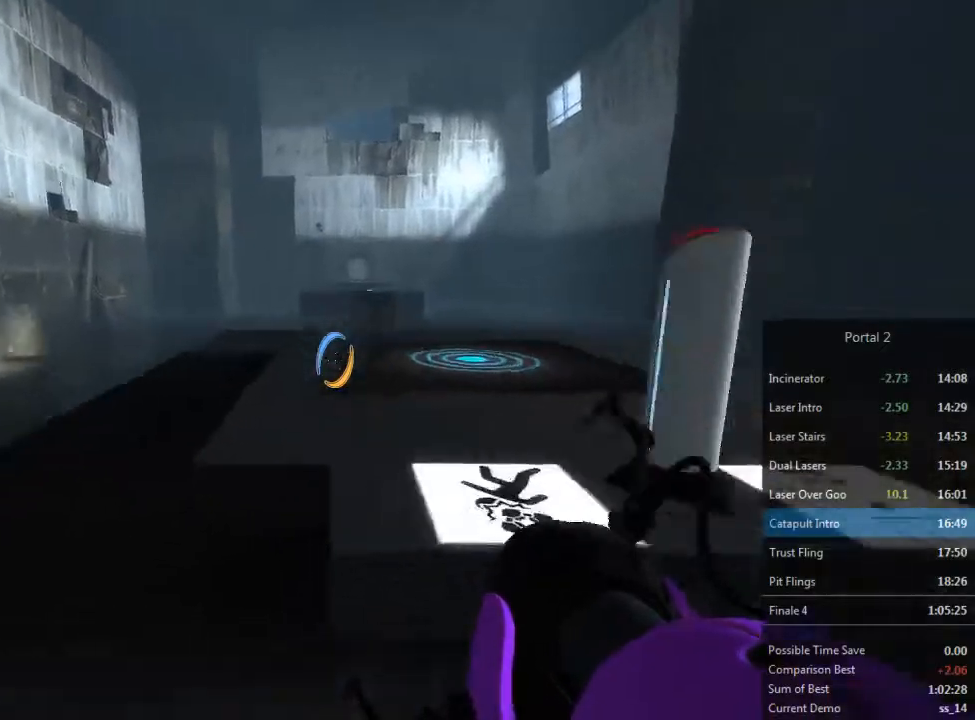
{"keys": ["w"], "mouse": [], "events": [[33, "d", "down"], [200, "d", "up"], [267, "w", "down"]]}
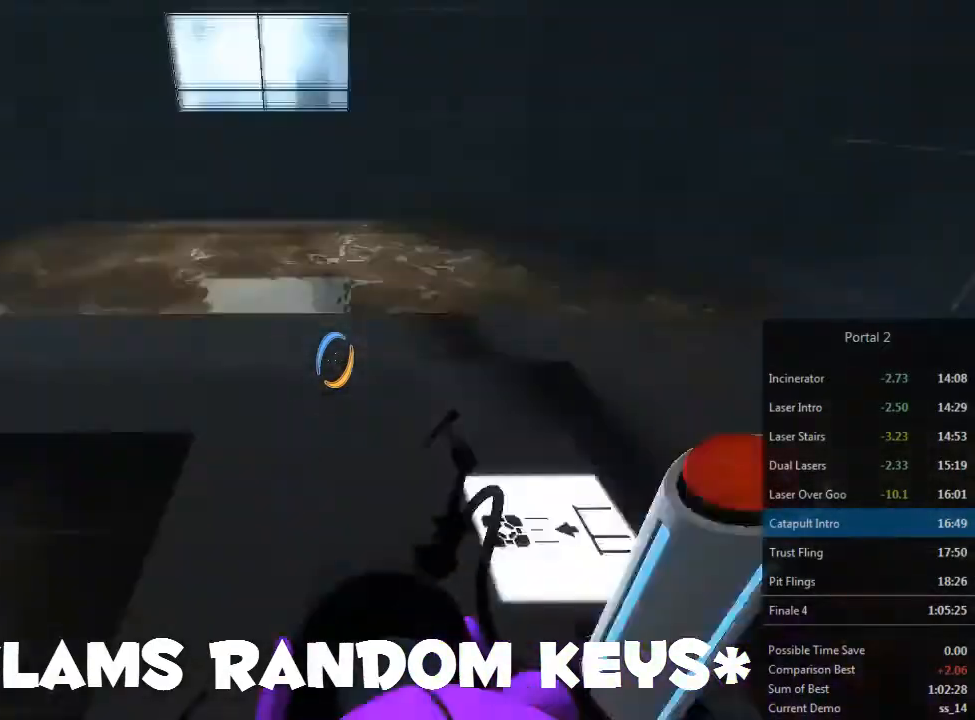
{"keys": ["a"], "mouse": [], "events": [[33, "a", "down"], [167, "e", "down"], [167, "w", "up"], [233, "e", "up"]]}
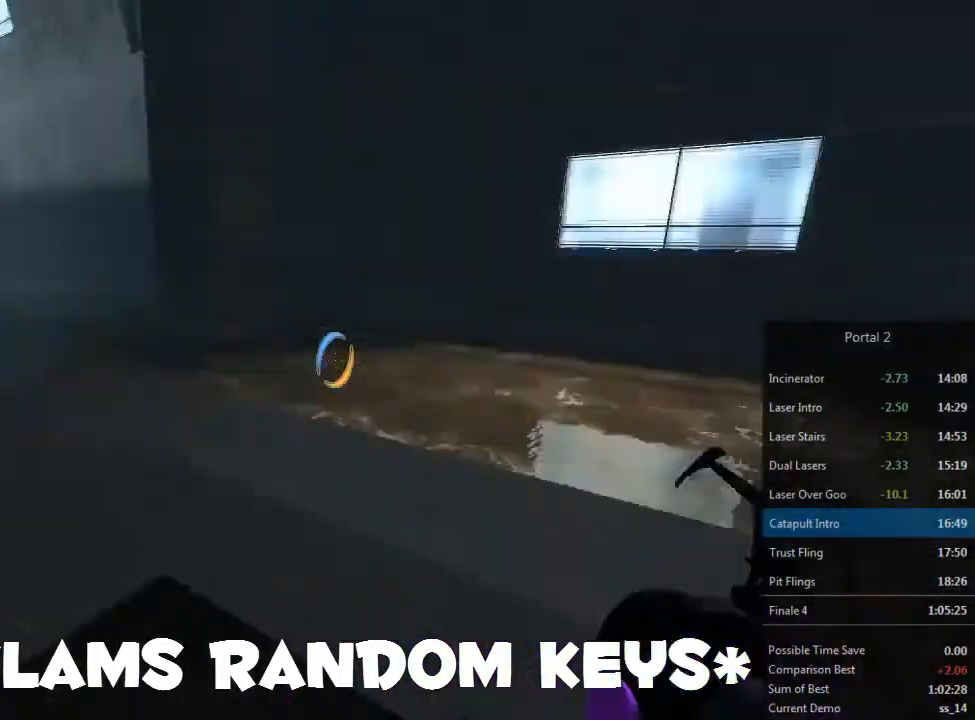
{"keys": ["d"], "mouse": [], "events": [[200, "d", "down"], [233, "a", "up"]]}
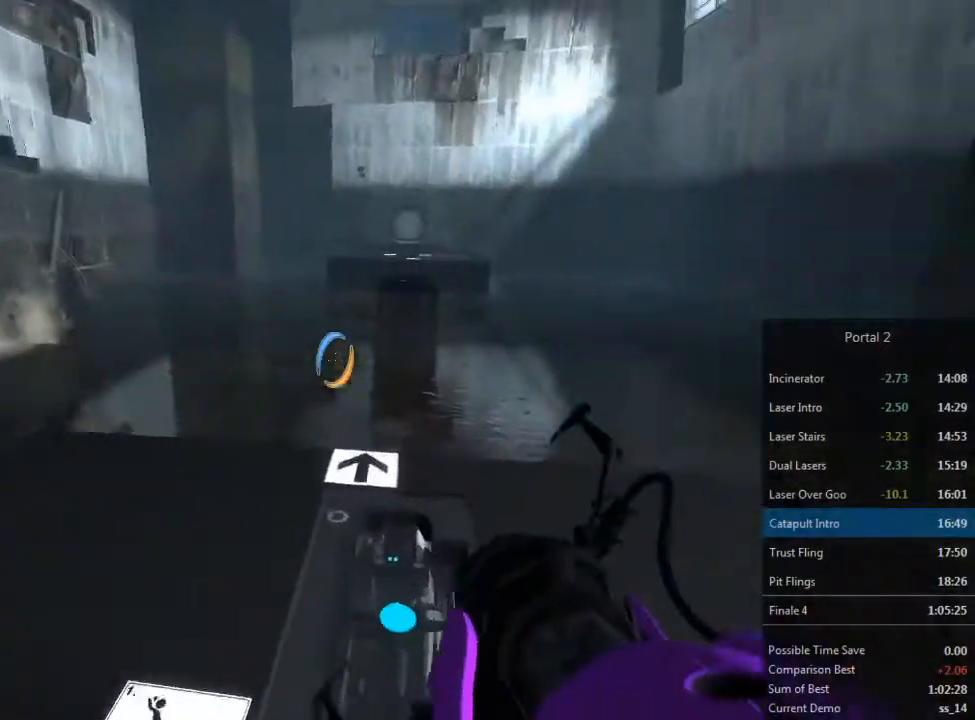
{"keys": [], "mouse": [], "events": [[167, "a", "down"], [200, "d", "up"], [267, "a", "up"]]}
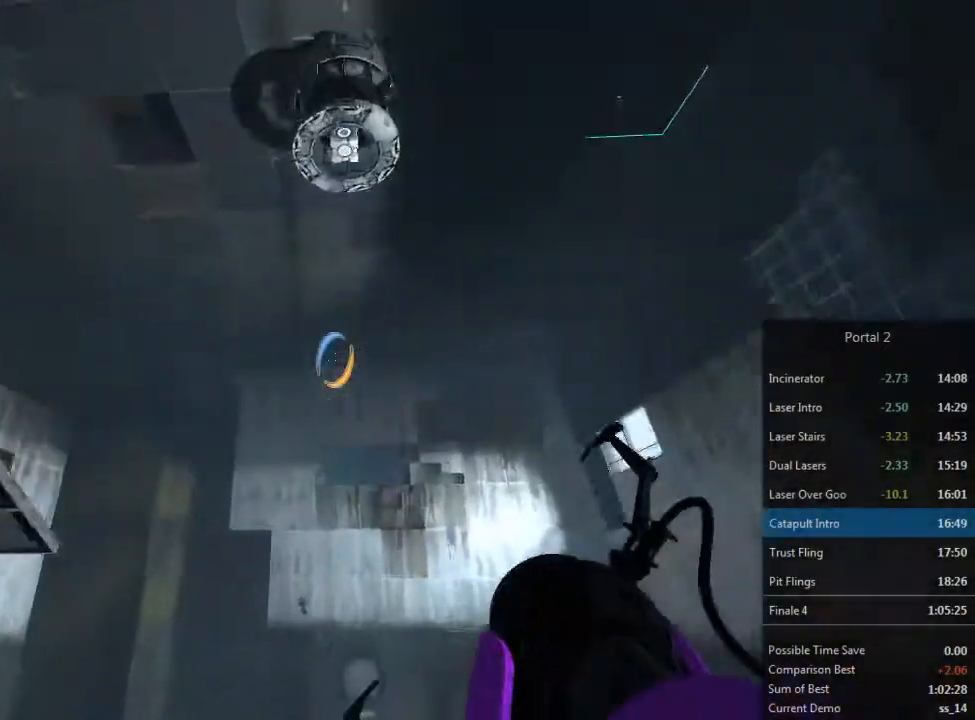
{"keys": [], "mouse": [], "events": []}
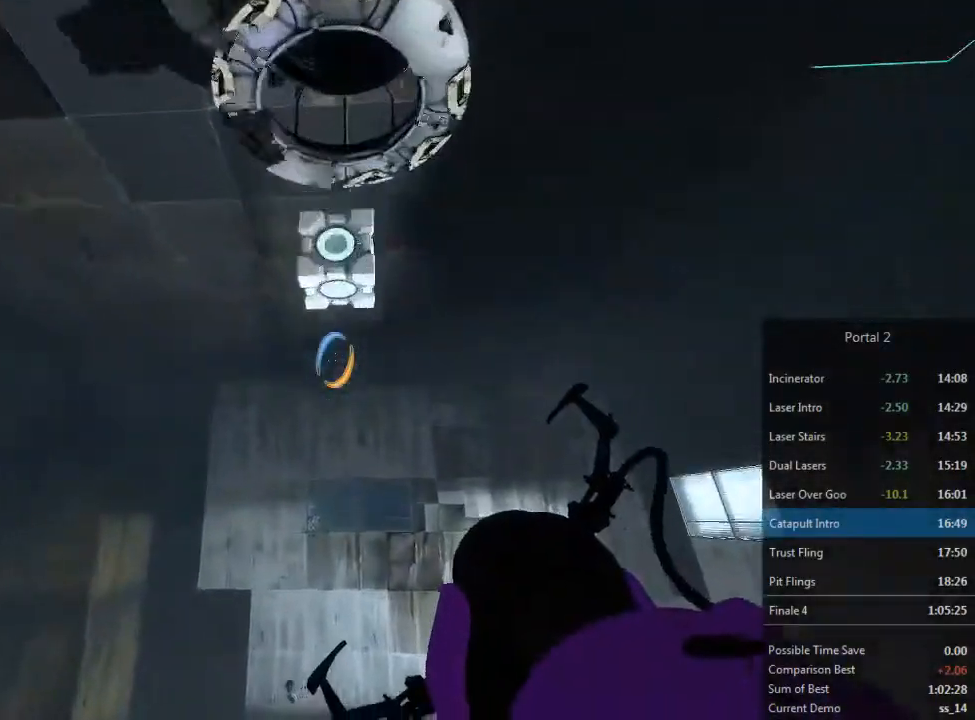
{"keys": [], "mouse": [], "events": [[233, "e", "down"], [300, "e", "up"]]}
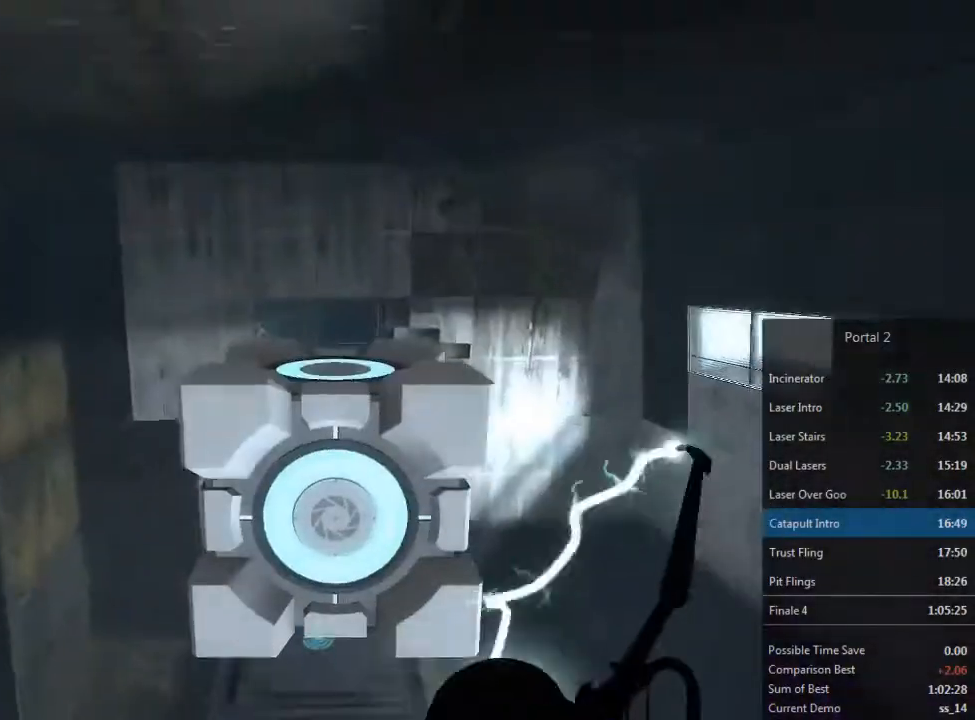
{"keys": [], "mouse": [], "events": [[300, "e", "down"], [367, "e", "up"]]}
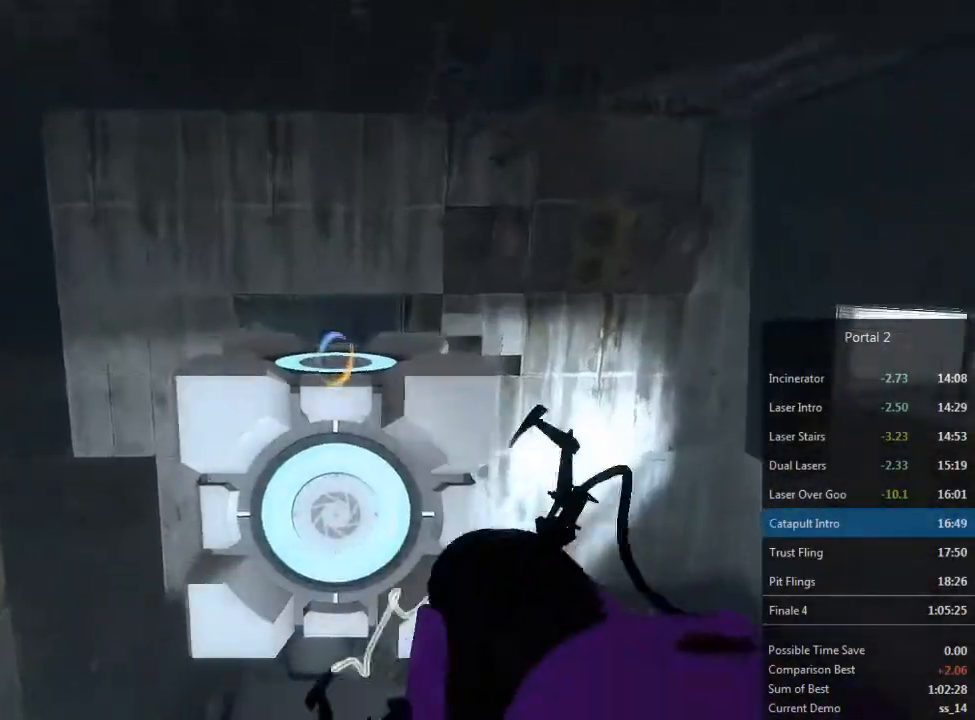
{"keys": [], "mouse": [], "events": []}
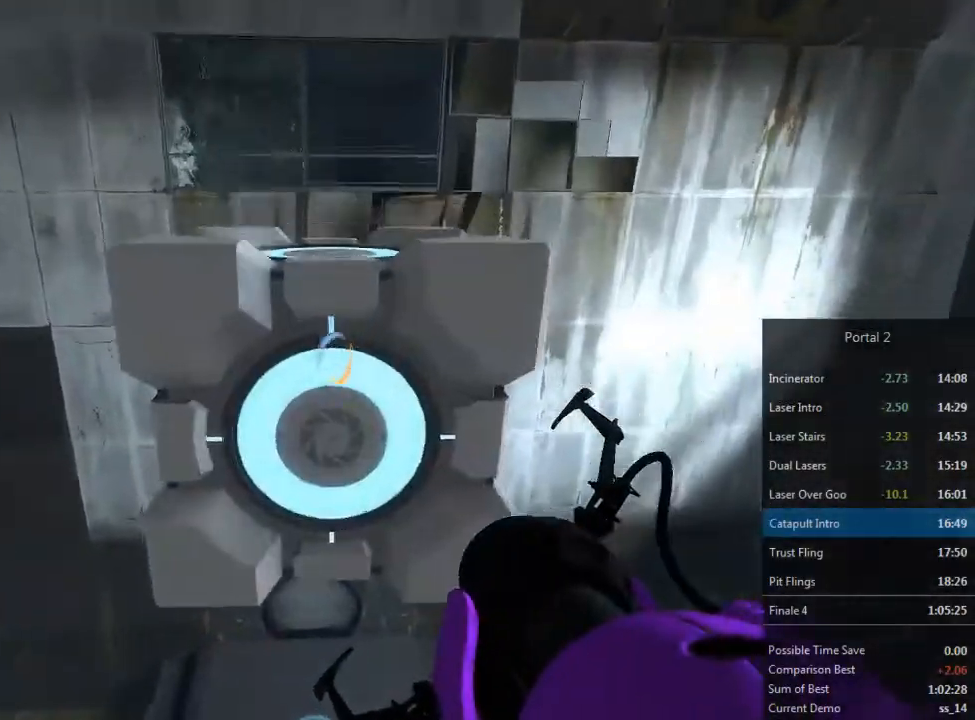
{"keys": ["d", "w"], "mouse": [], "events": [[367, "e", "down"], [433, "e", "up"], [467, "d", "down"], [500, "w", "down"]]}
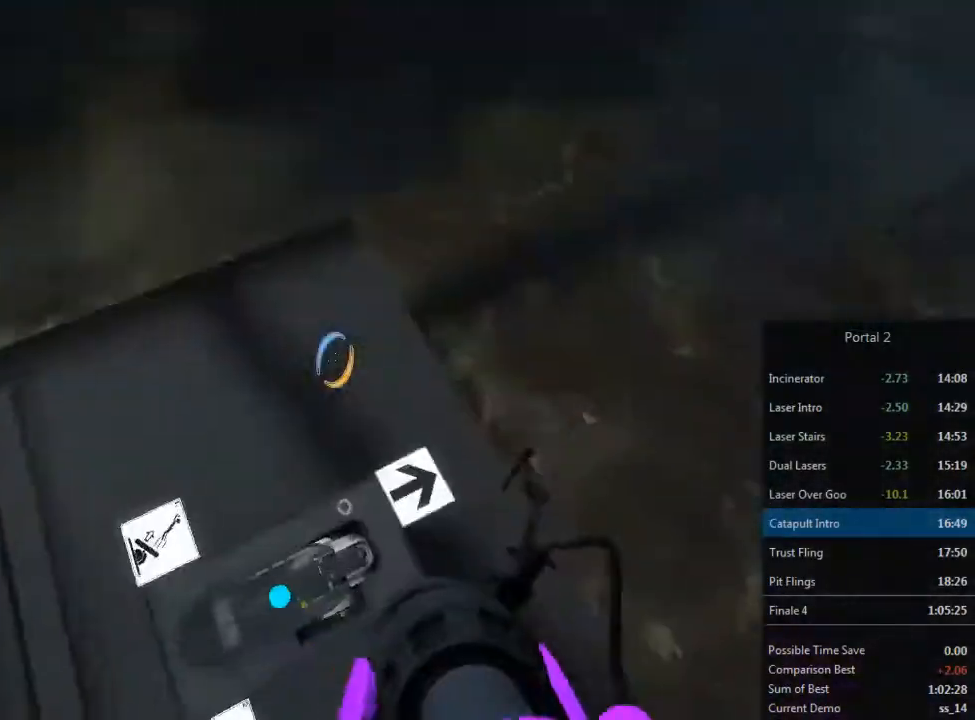
{"keys": ["a", "w"], "mouse": [], "events": [[33, "d", "up"], [100, "a", "down"], [133, "w", "up"], [333, "w", "down"]]}
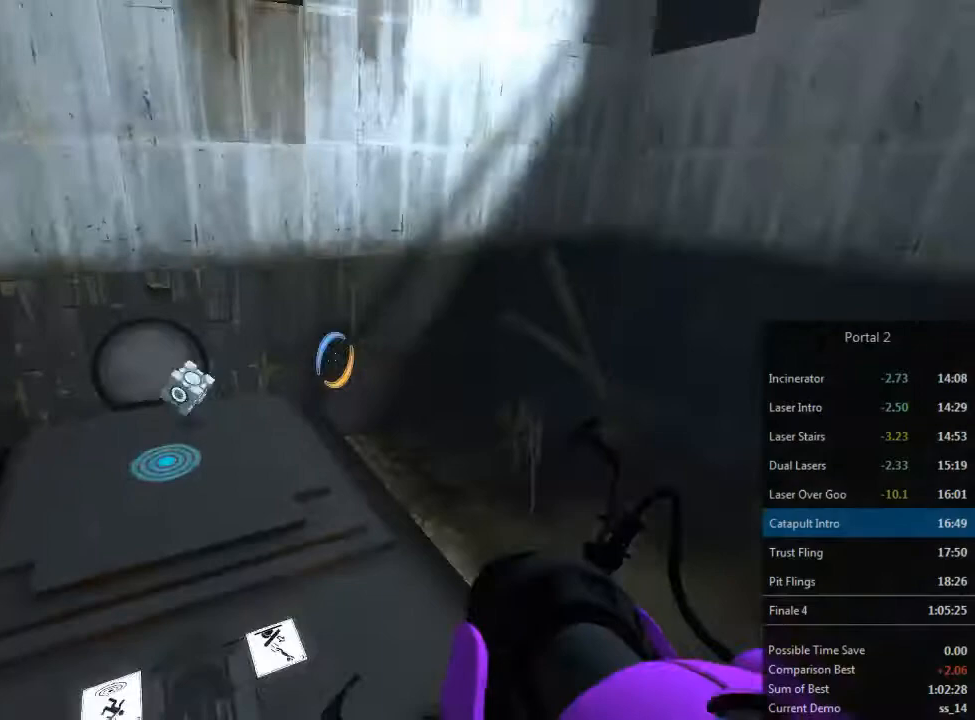
{"keys": [], "mouse": [], "events": [[133, "a", "up"], [133, "w", "up"]]}
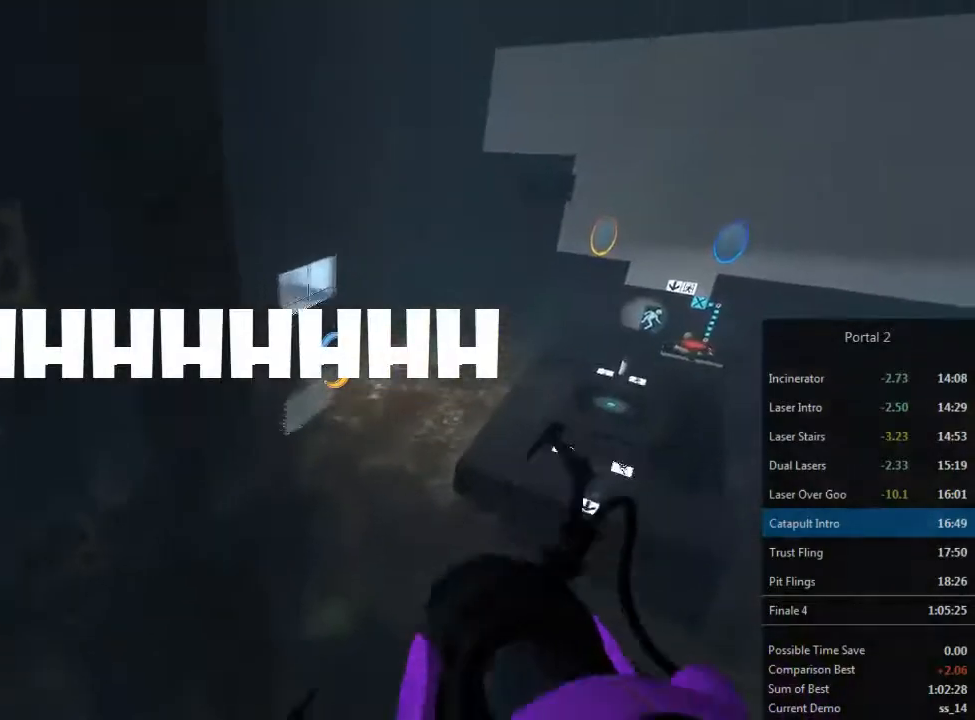
{"keys": [], "mouse": [], "events": []}
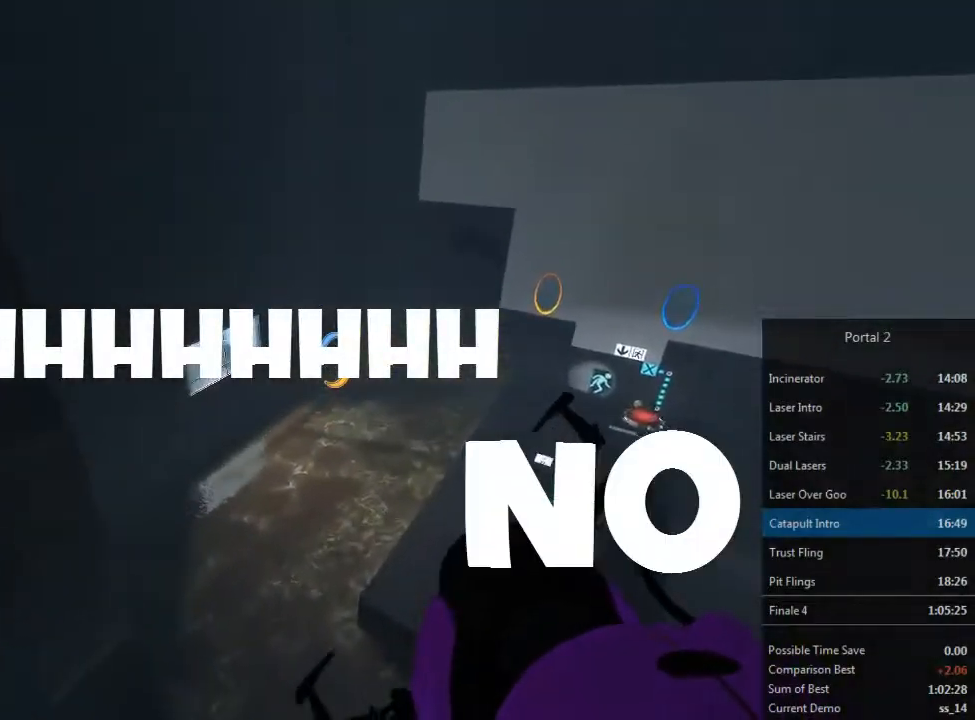
{"keys": ["a"], "mouse": [], "events": [[467, "a", "down"]]}